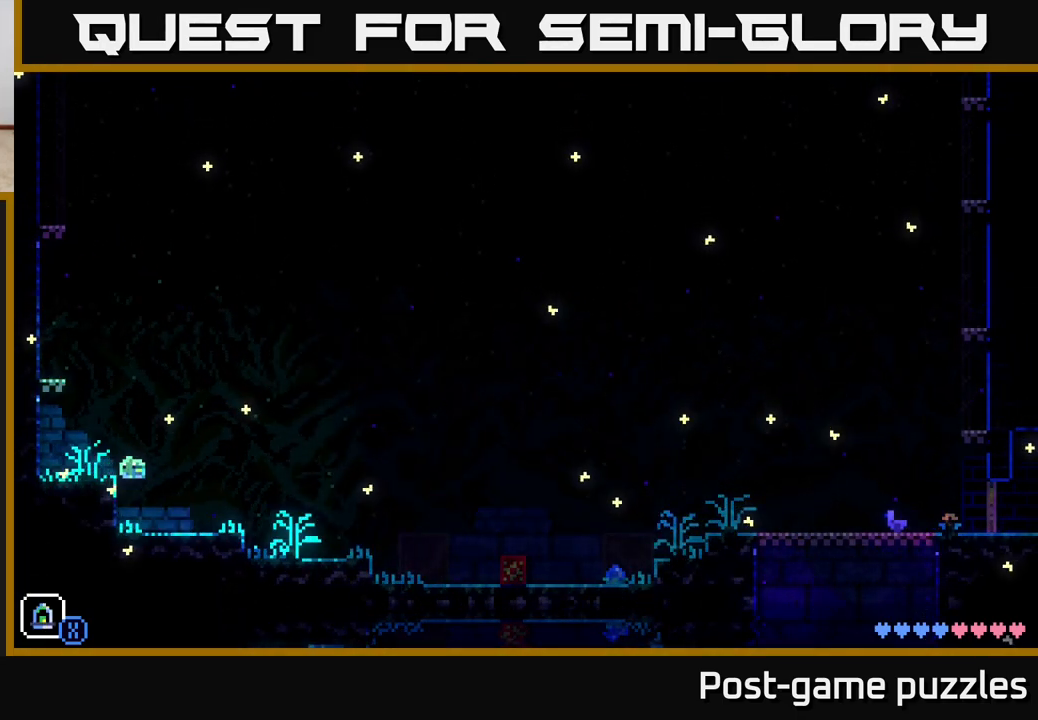
Gameplay with a controller (Xbox layout); each line is a JSON object with the inputs held at the frame after it. "events" lists button and stick changes between this image and that frame as [ms after this image, input, new state], when the widget could be followed in between.
{"buttons": ["A"], "left_stick": "left", "right_stick": "center", "events": [[417, "A", "down"]]}
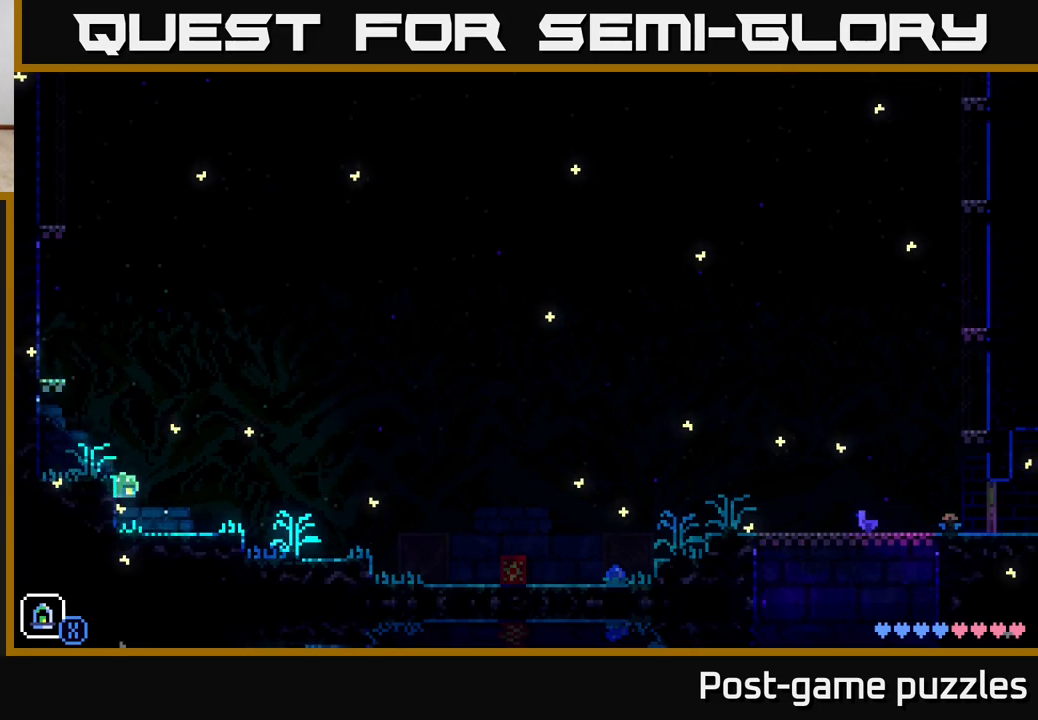
{"buttons": ["A"], "left_stick": "left", "right_stick": "center", "events": [[83, "A", "up"], [433, "A", "down"]]}
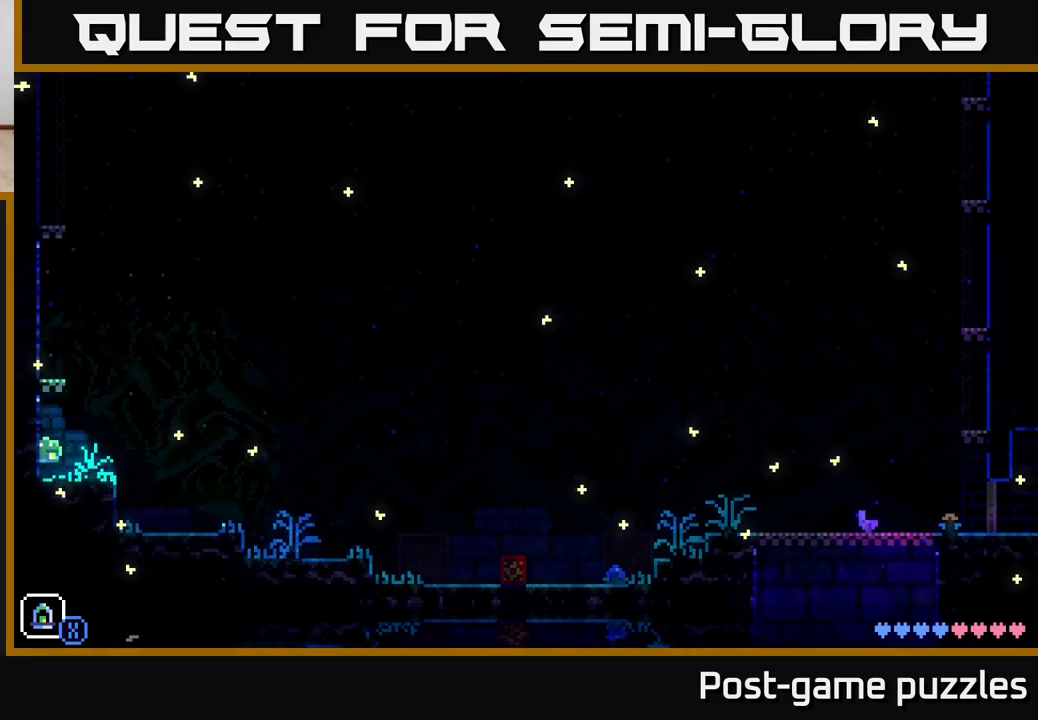
{"buttons": [], "left_stick": "right", "right_stick": "center", "events": [[267, "left_stick", "center"], [317, "left_stick", "right"], [383, "A", "up"]]}
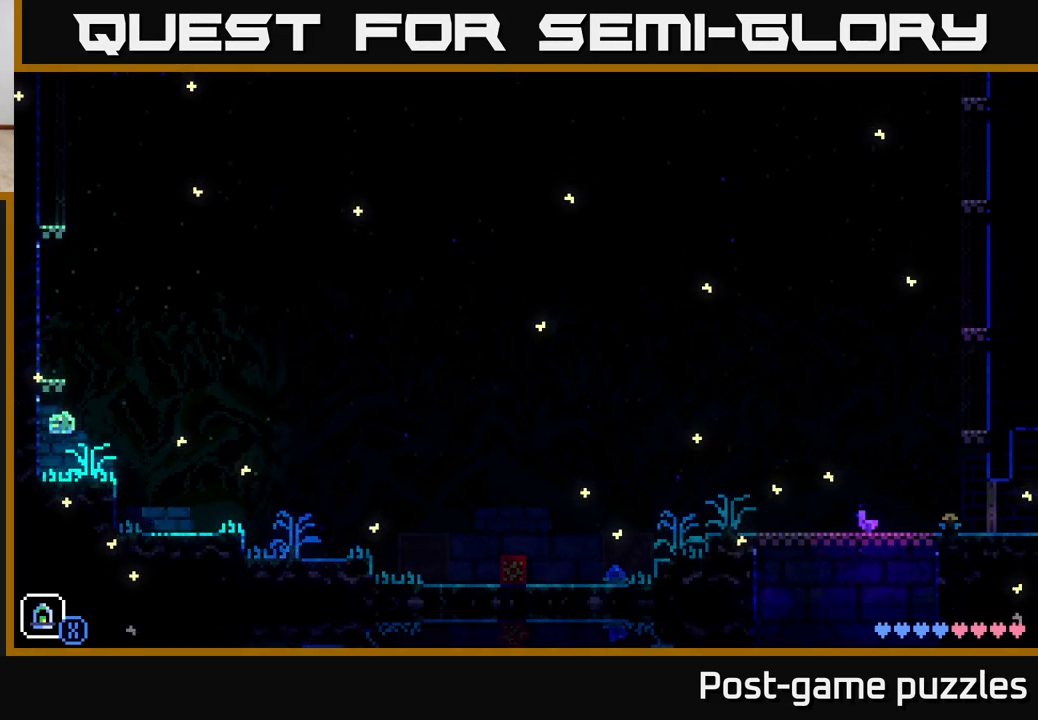
{"buttons": ["A"], "left_stick": "right", "right_stick": "center", "events": [[250, "A", "down"]]}
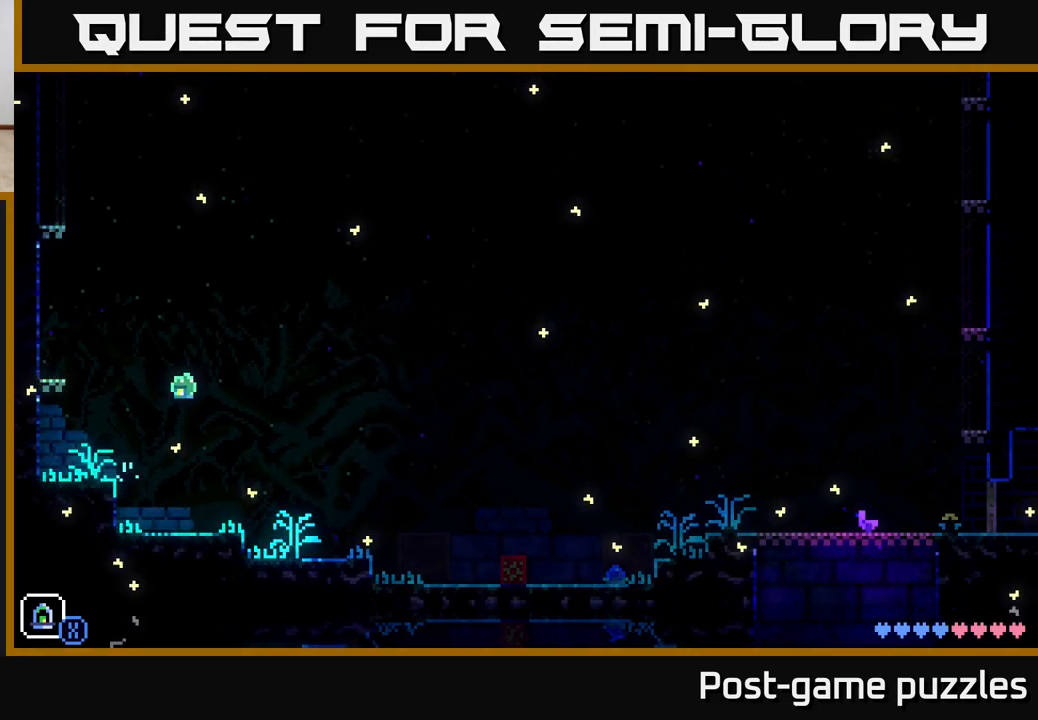
{"buttons": [], "left_stick": "right", "right_stick": "center", "events": [[100, "A", "up"]]}
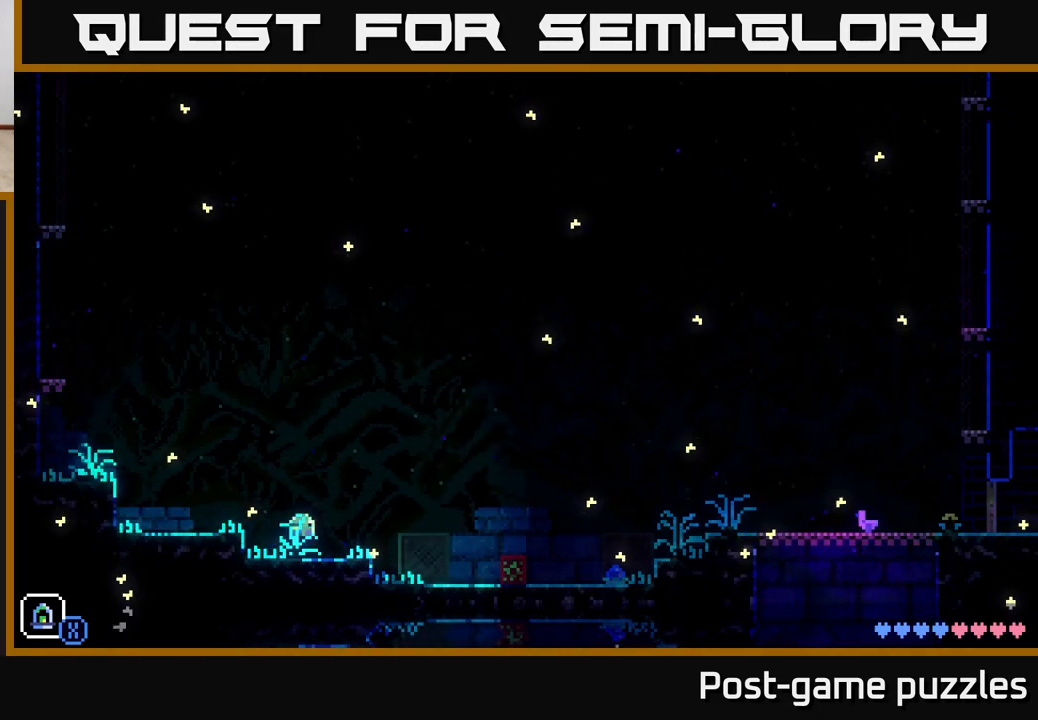
{"buttons": [], "left_stick": "right", "right_stick": "center", "events": [[100, "A", "down"], [500, "A", "up"]]}
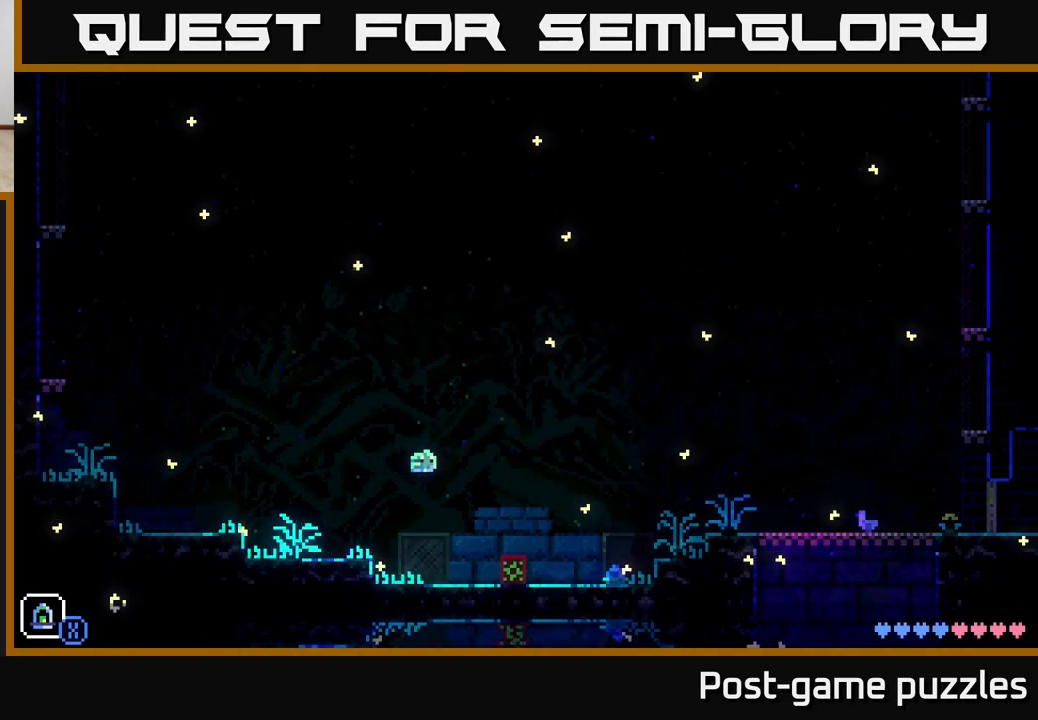
{"buttons": ["A"], "left_stick": "right", "right_stick": "center", "events": [[317, "A", "down"]]}
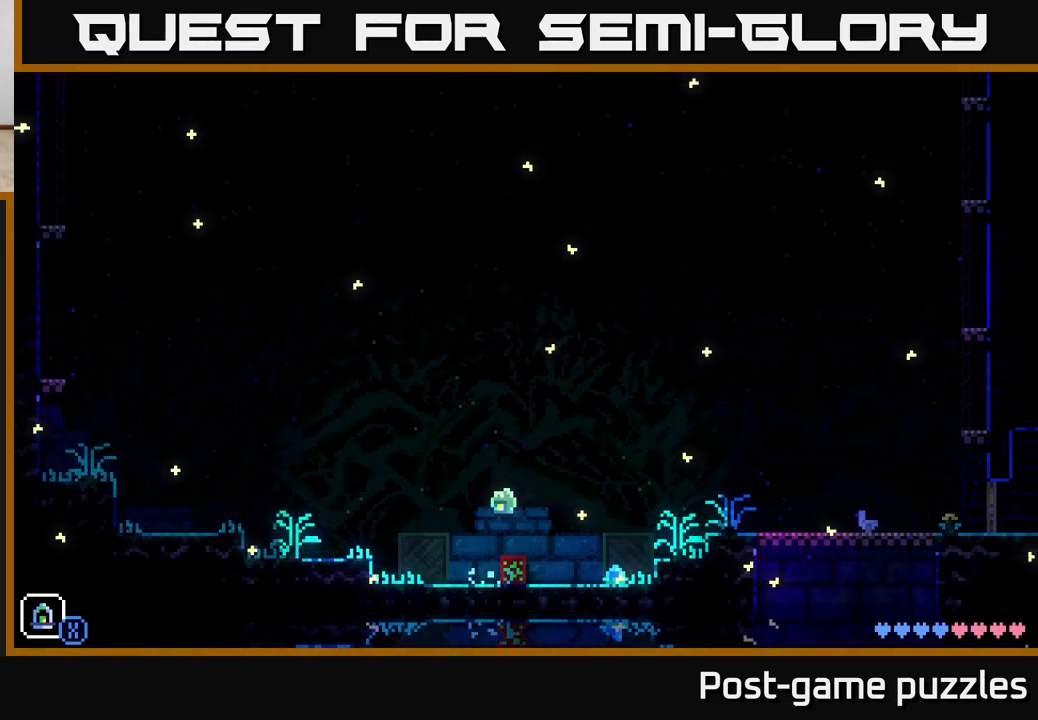
{"buttons": ["A"], "left_stick": "right", "right_stick": "center", "events": [[250, "A", "up"], [483, "A", "down"]]}
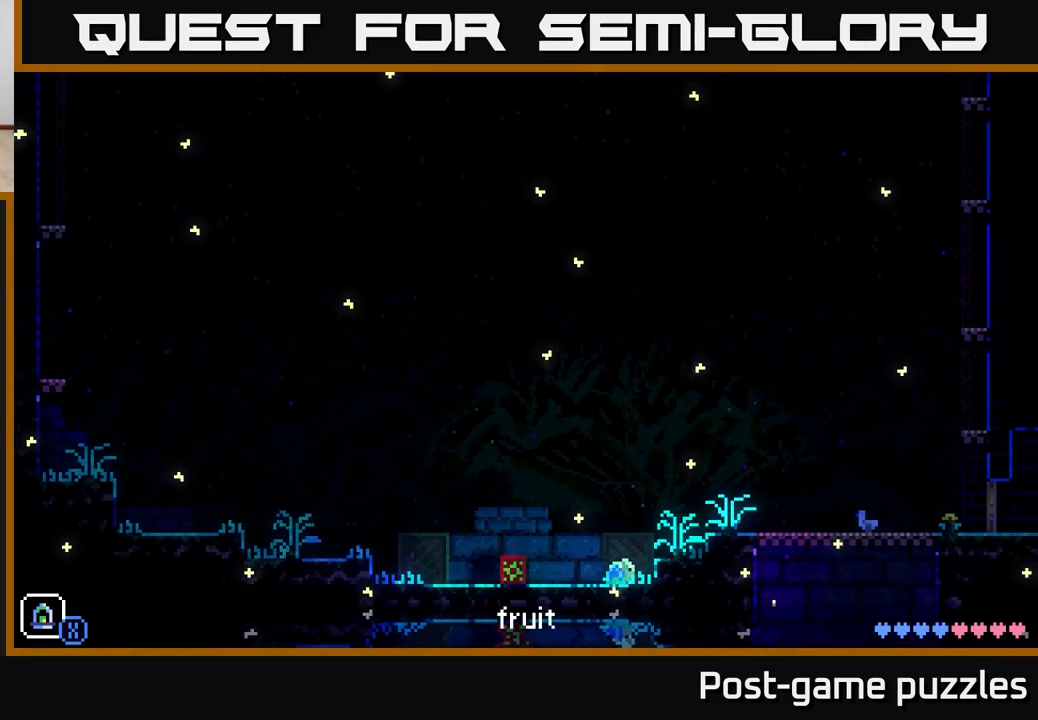
{"buttons": [], "left_stick": "right", "right_stick": "center", "events": [[283, "A", "up"]]}
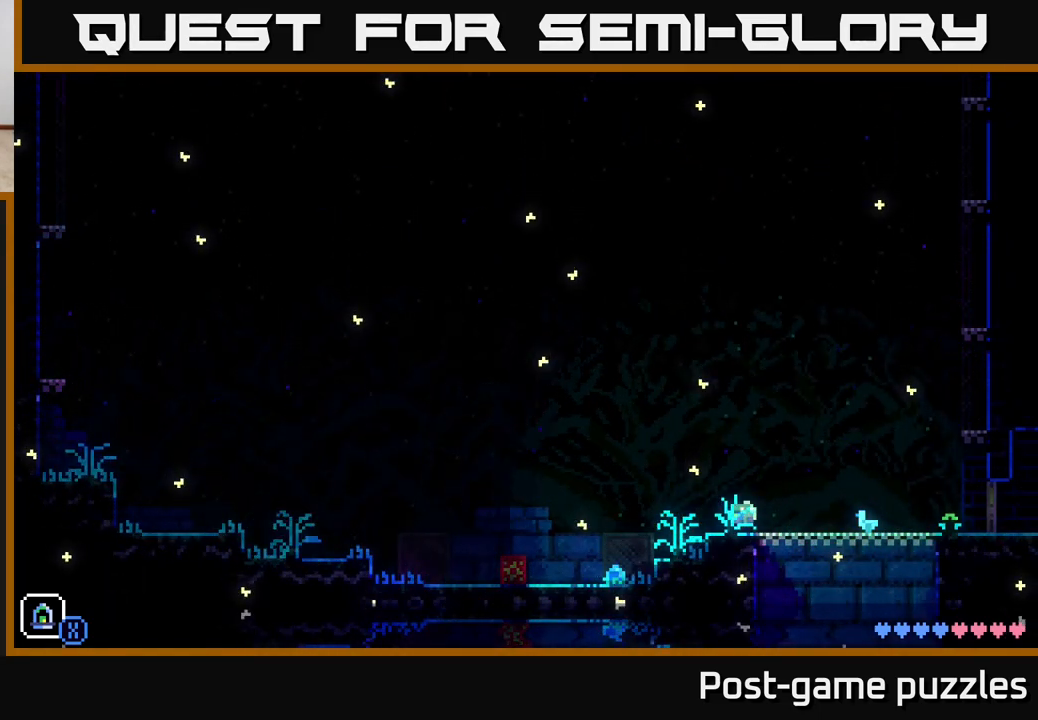
{"buttons": [], "left_stick": "right", "right_stick": "center", "events": []}
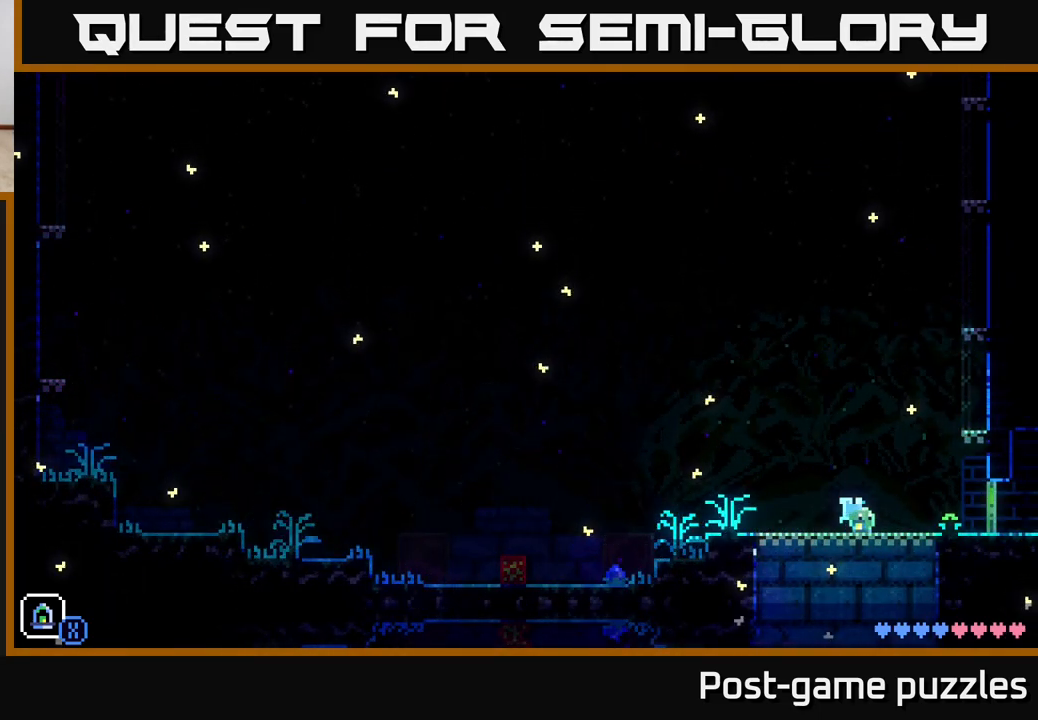
{"buttons": [], "left_stick": "right", "right_stick": "center", "events": []}
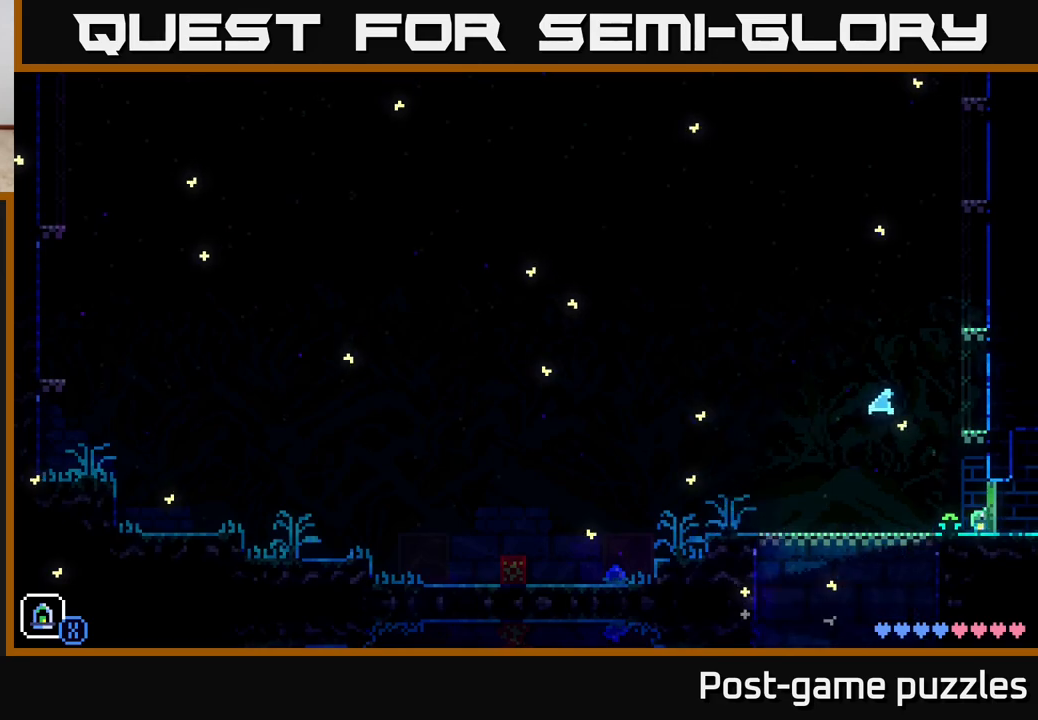
{"buttons": [], "left_stick": "center", "right_stick": "center", "events": [[400, "left_stick", "center"]]}
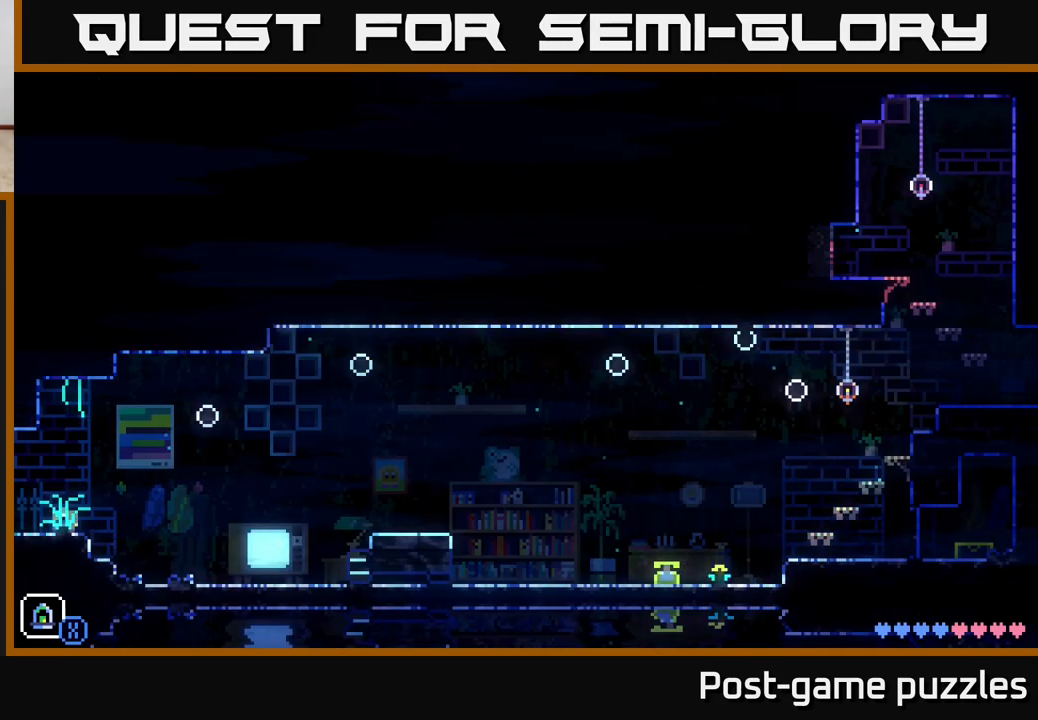
{"buttons": ["A"], "left_stick": "right", "right_stick": "center", "events": [[100, "left_stick", "right"], [283, "A", "down"]]}
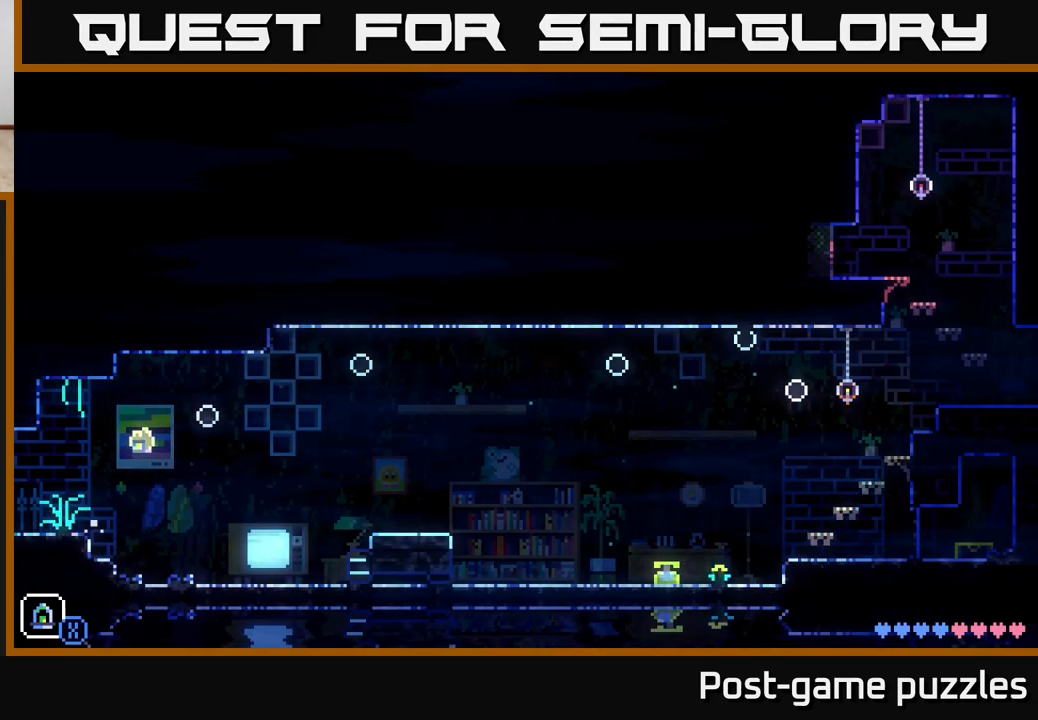
{"buttons": [], "left_stick": "right", "right_stick": "center", "events": [[217, "A", "up"]]}
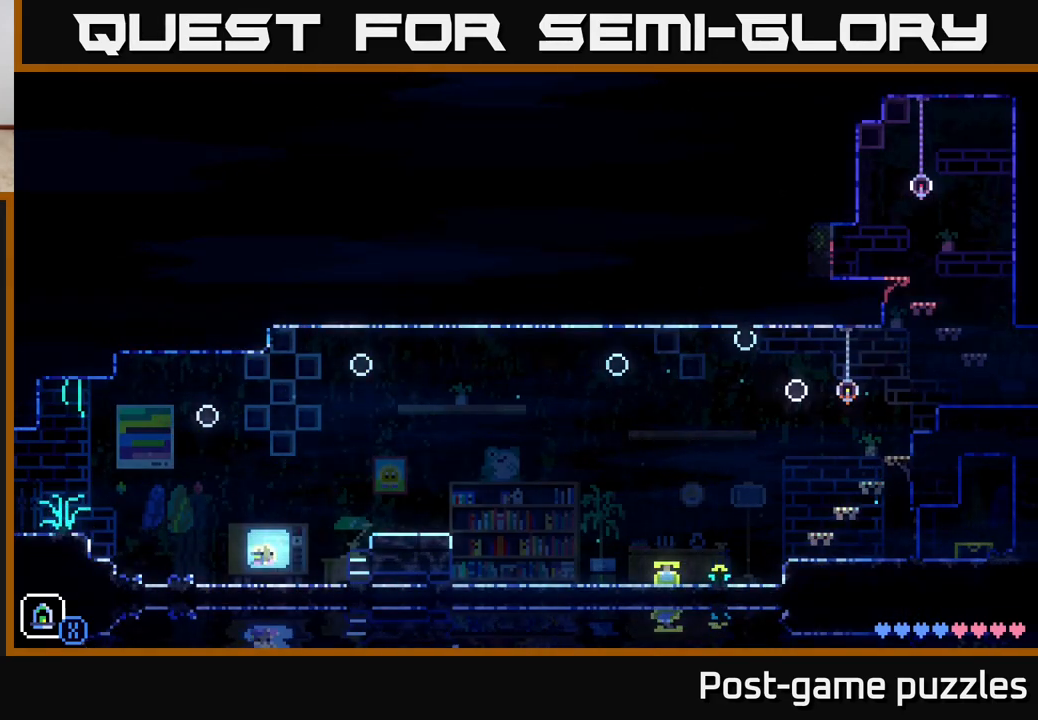
{"buttons": [], "left_stick": "right", "right_stick": "center", "events": [[200, "A", "down"], [433, "A", "up"]]}
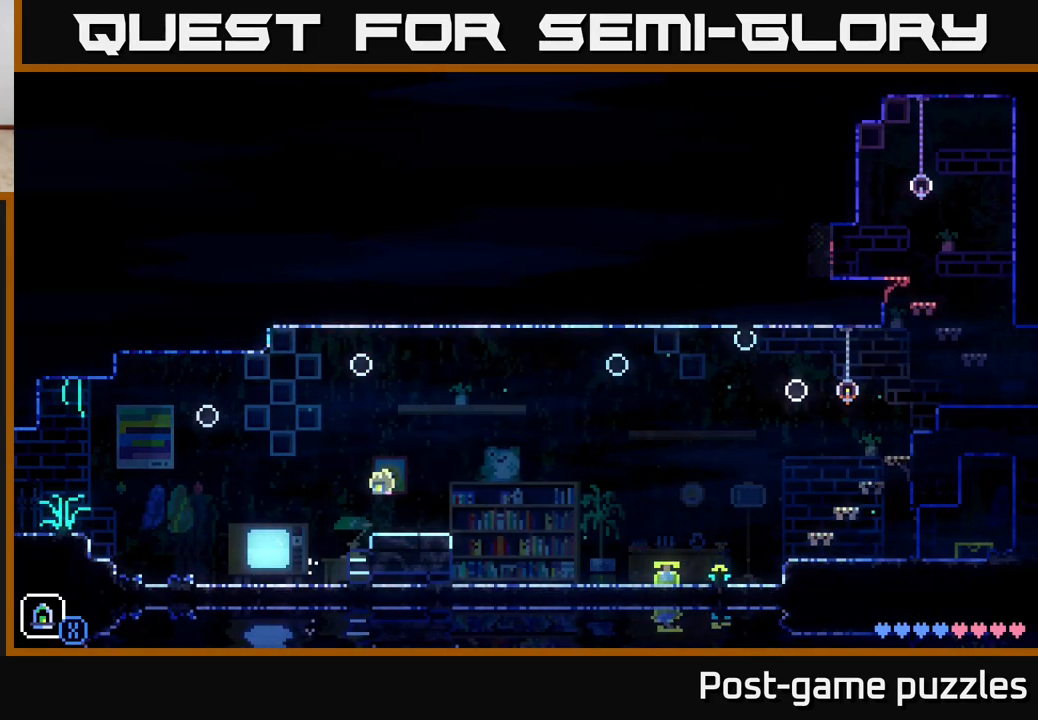
{"buttons": [], "left_stick": "right", "right_stick": "center", "events": []}
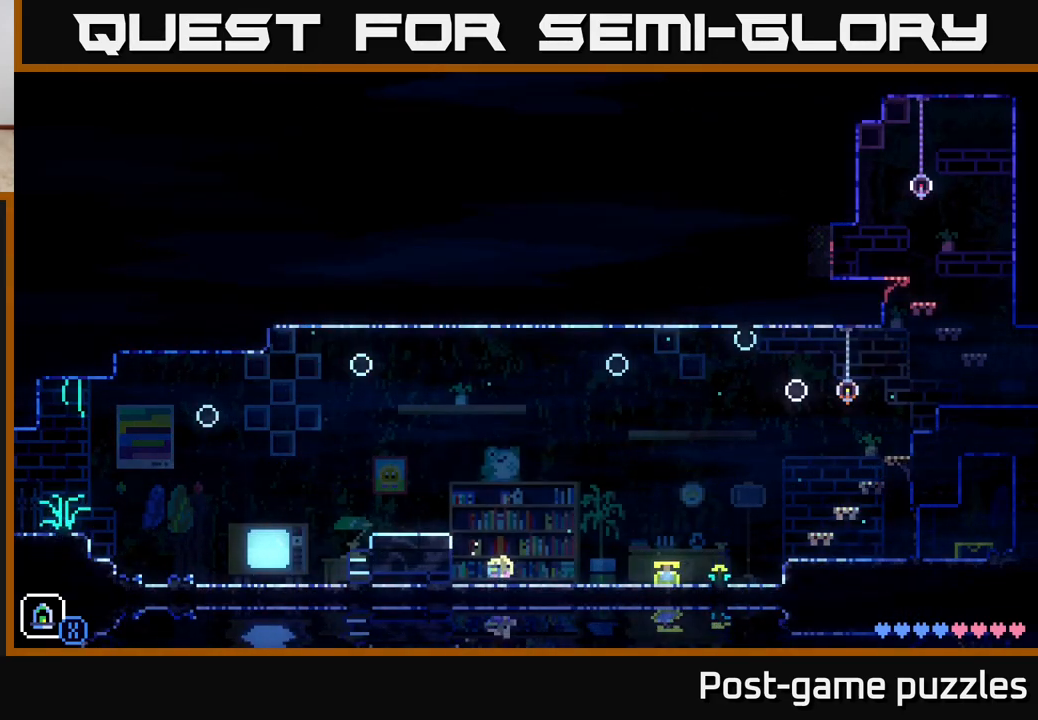
{"buttons": [], "left_stick": "right", "right_stick": "center", "events": []}
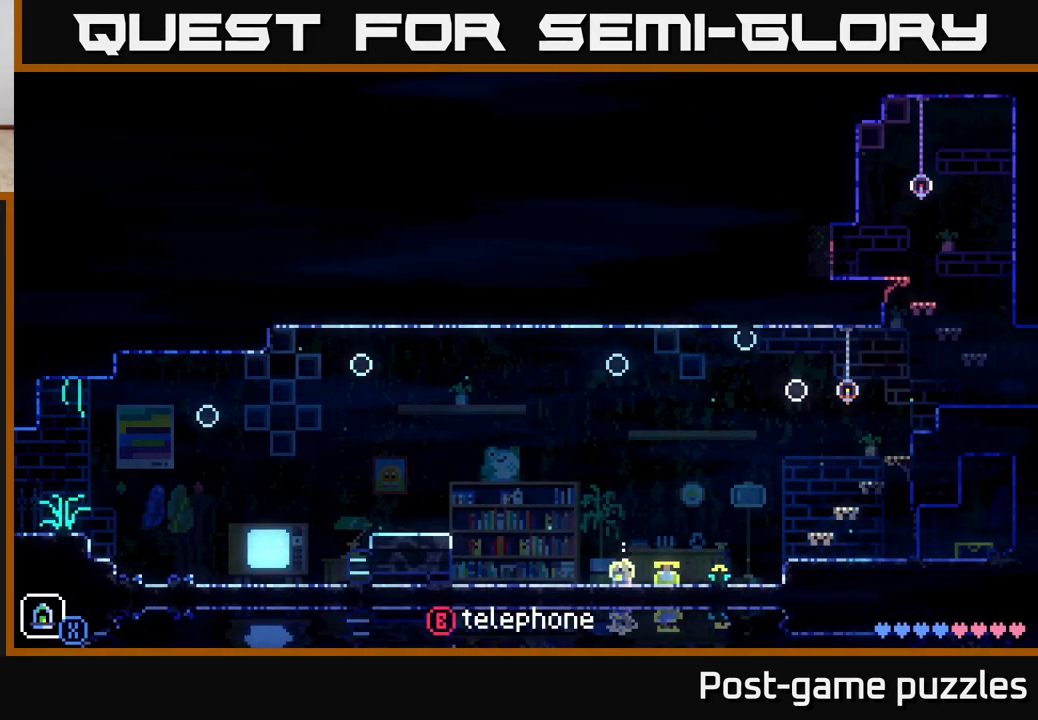
{"buttons": [], "left_stick": "right", "right_stick": "center", "events": []}
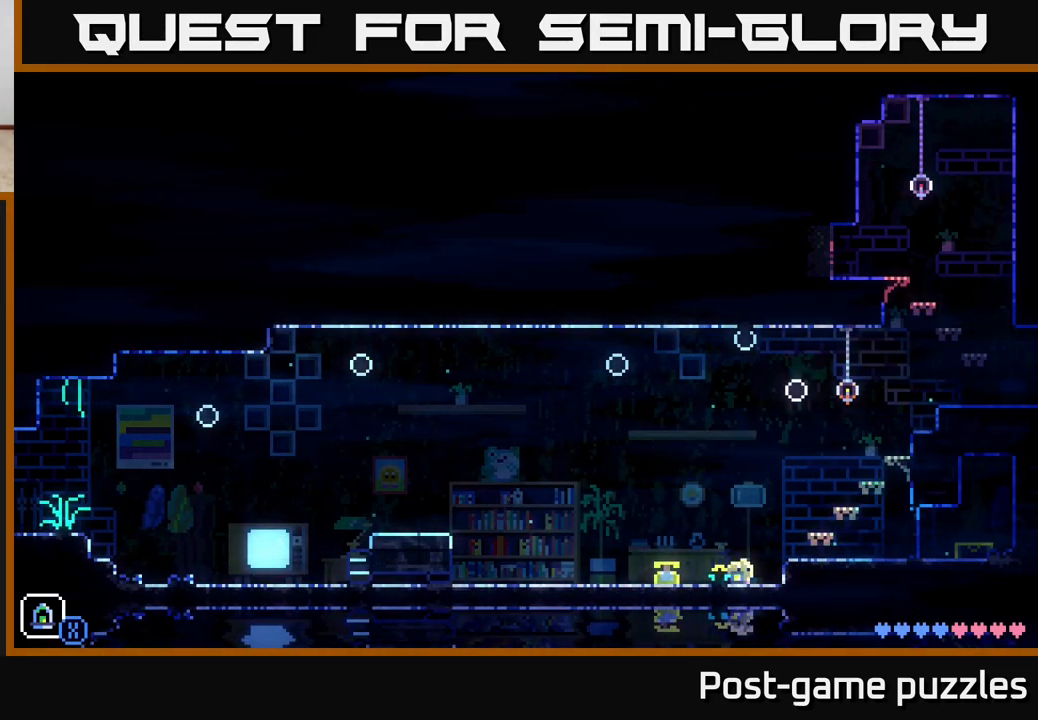
{"buttons": [], "left_stick": "center", "right_stick": "center", "events": [[33, "left_stick", "center"], [117, "left_stick", "left"], [283, "left_stick", "center"]]}
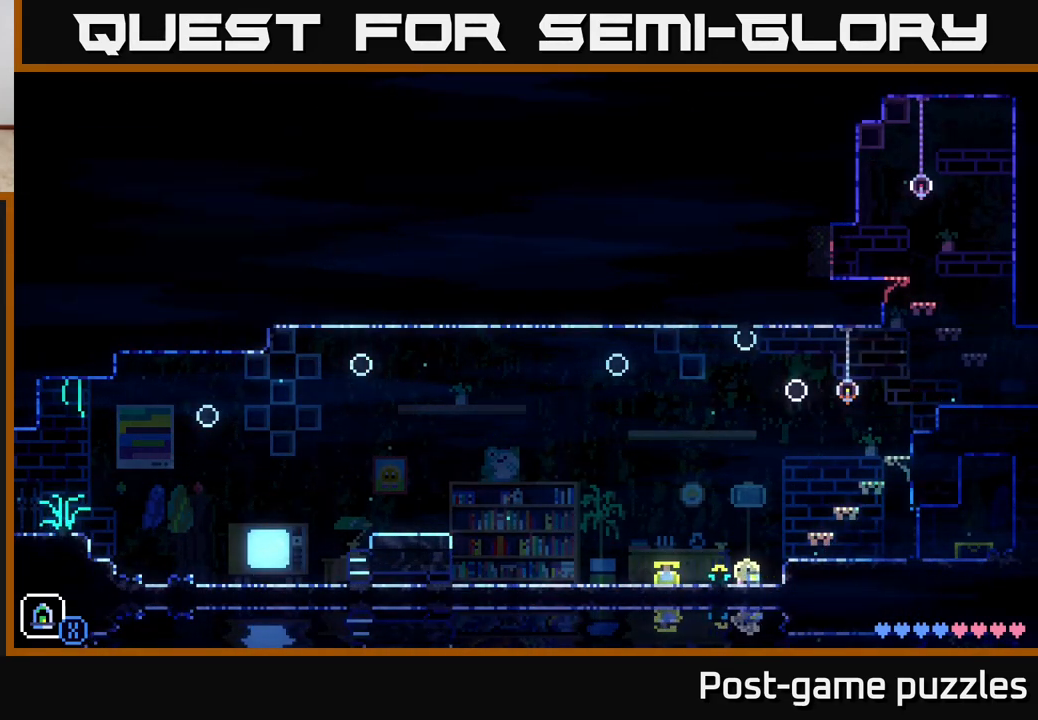
{"buttons": [], "left_stick": "center", "right_stick": "center", "events": [[133, "left_stick", "left"], [450, "left_stick", "center"]]}
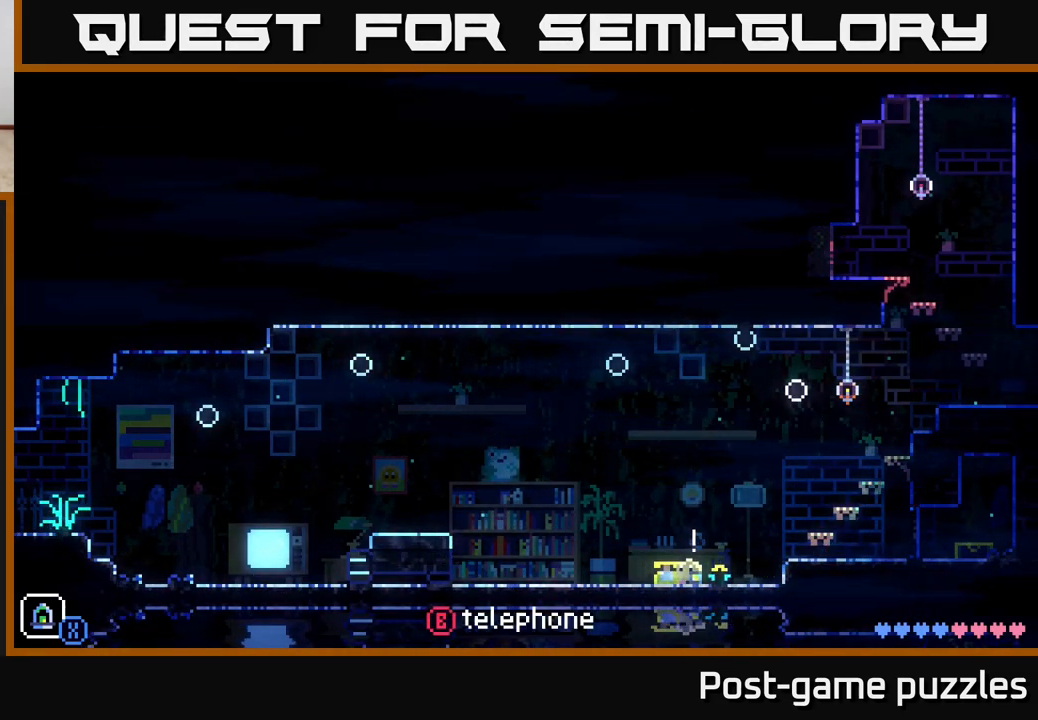
{"buttons": [], "left_stick": "left", "right_stick": "center", "events": [[200, "left_stick", "left"]]}
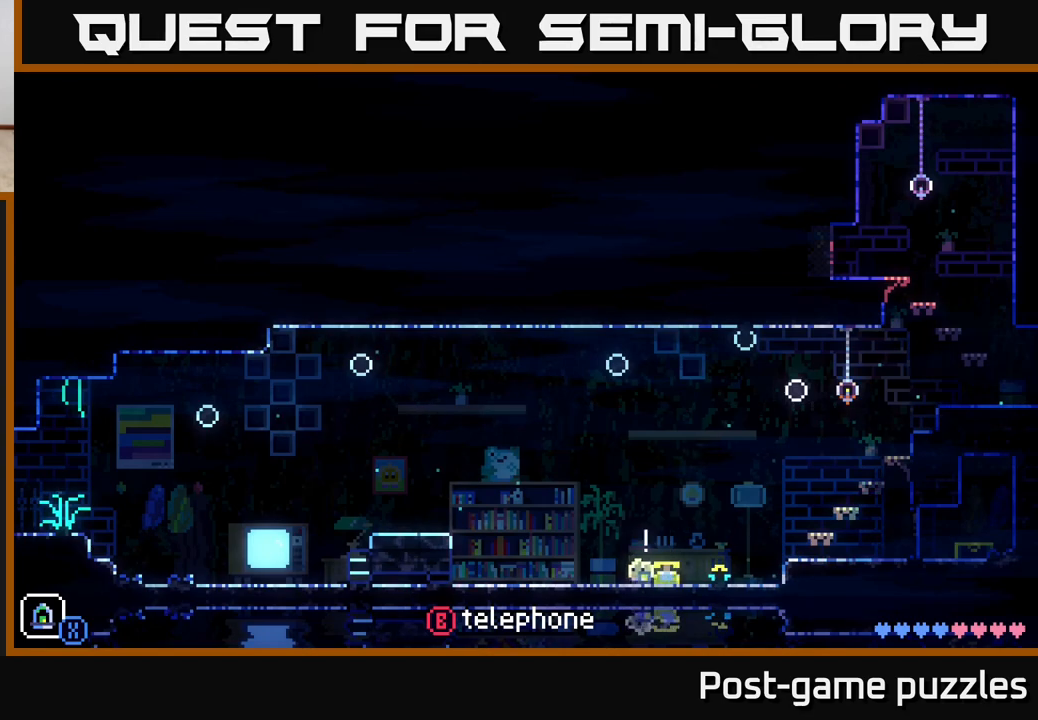
{"buttons": [], "left_stick": "left", "right_stick": "center", "events": []}
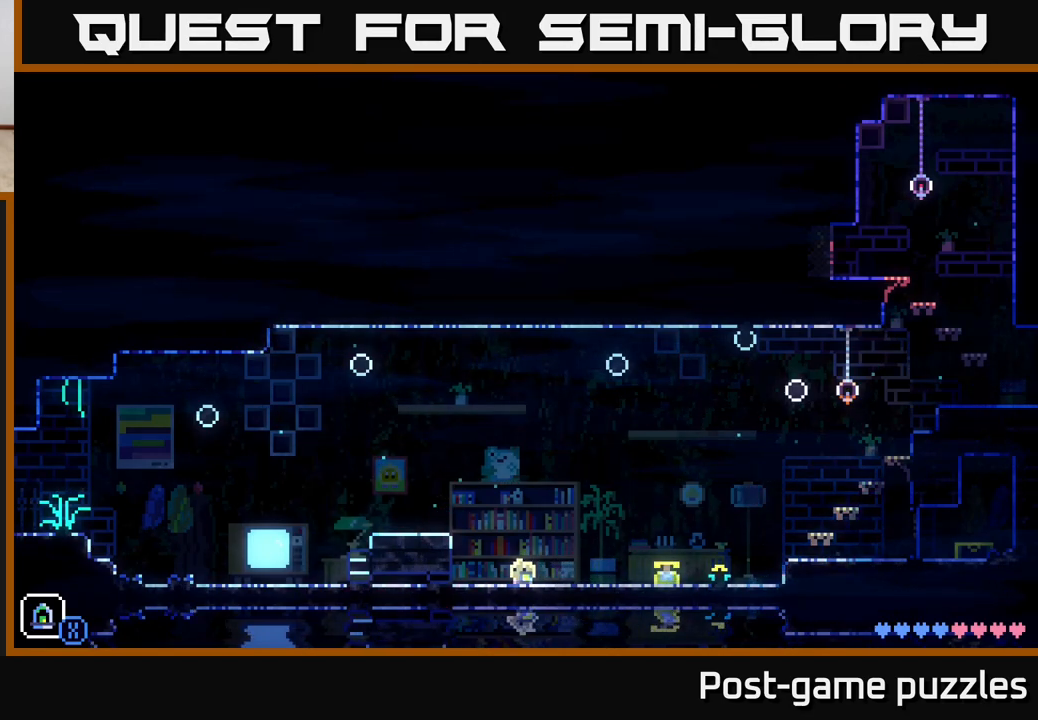
{"buttons": ["A"], "left_stick": "left", "right_stick": "center", "events": [[217, "A", "down"]]}
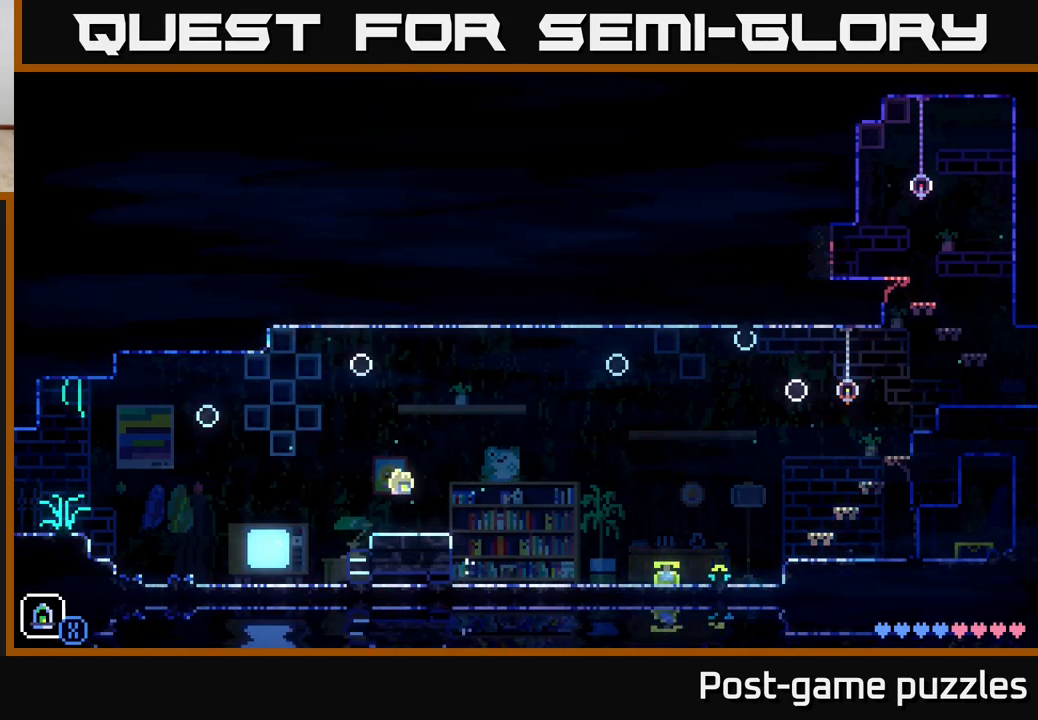
{"buttons": ["A"], "left_stick": "left", "right_stick": "center", "events": [[100, "A", "up"], [450, "A", "down"]]}
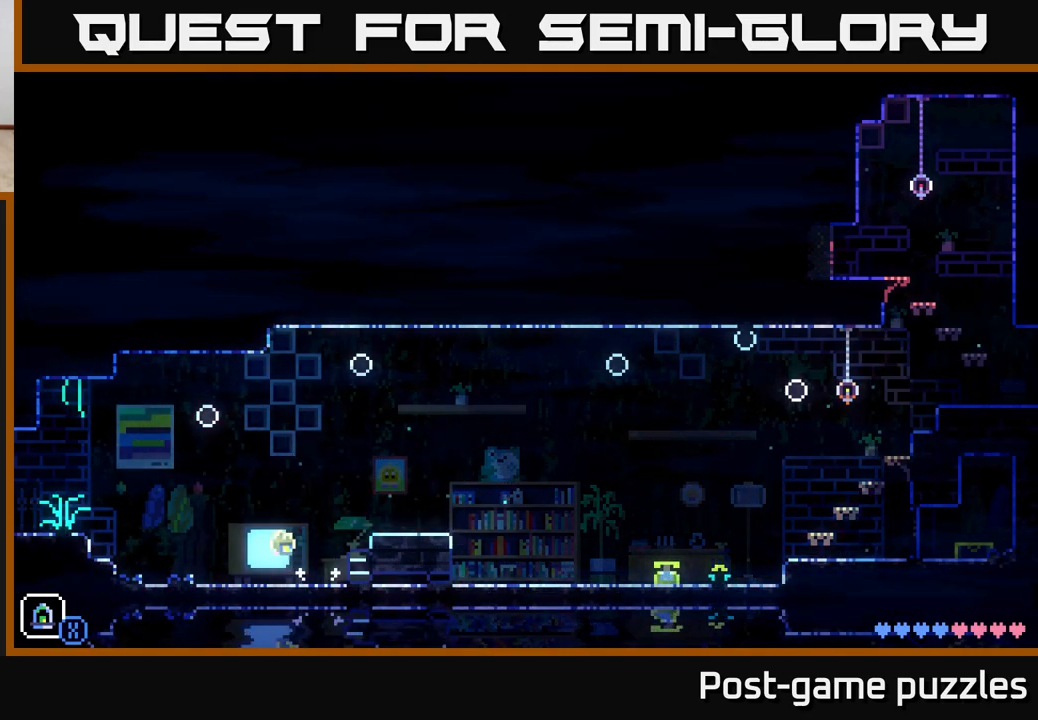
{"buttons": [], "left_stick": "center", "right_stick": "center", "events": [[217, "left_stick", "center"], [300, "A", "up"]]}
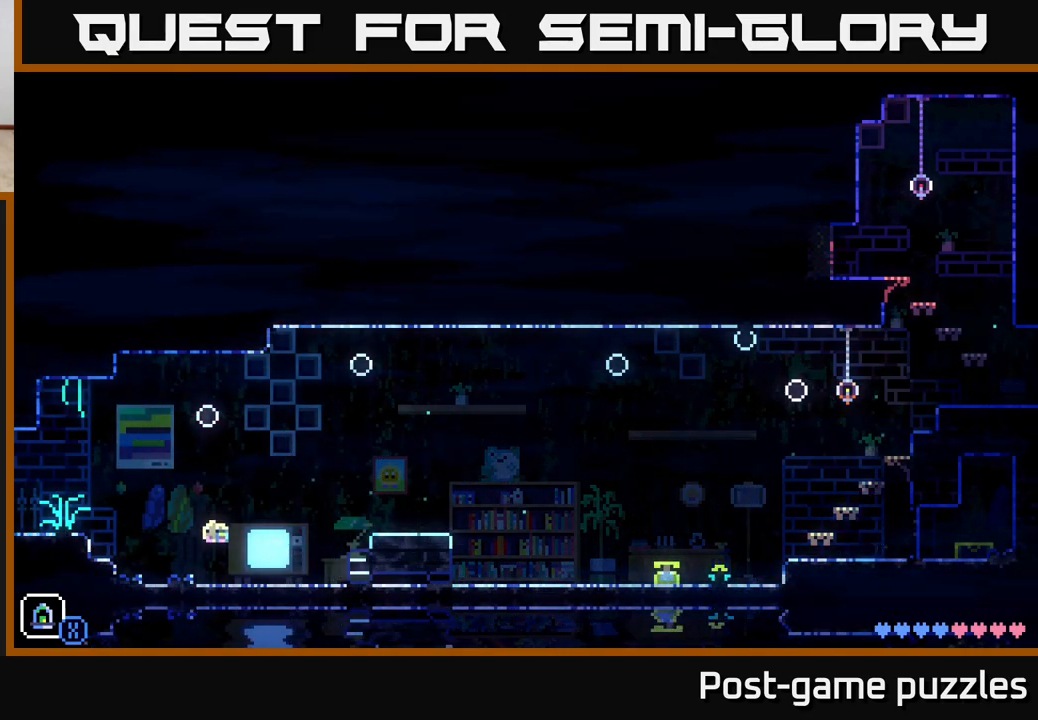
{"buttons": [], "left_stick": "center", "right_stick": "center", "events": []}
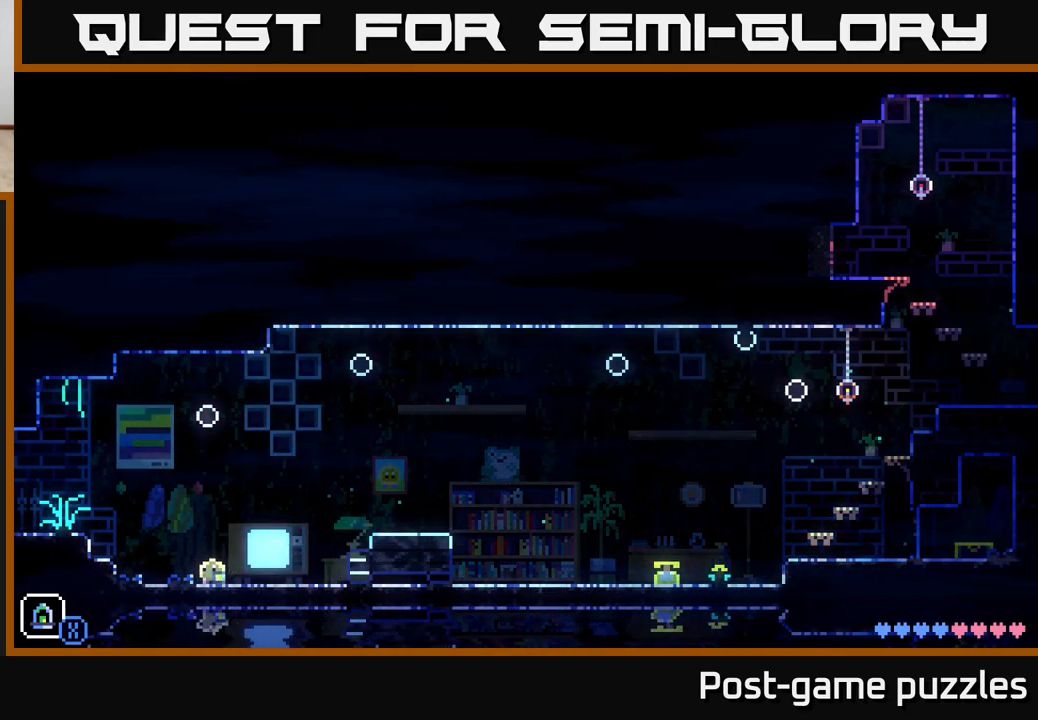
{"buttons": [], "left_stick": "center", "right_stick": "center", "events": []}
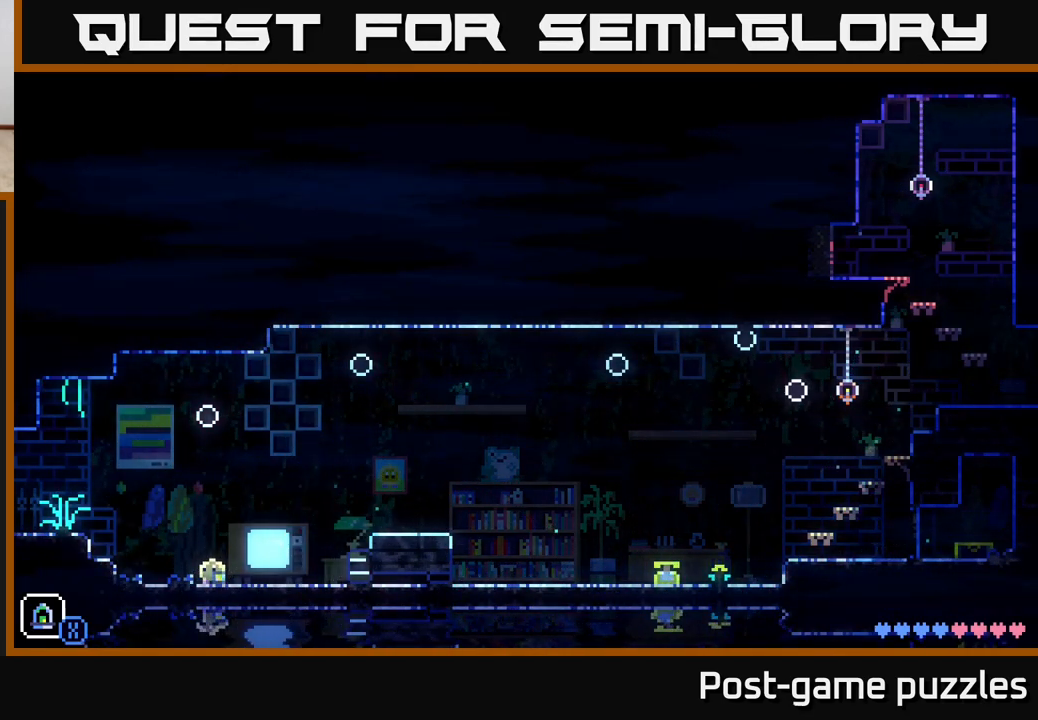
{"buttons": [], "left_stick": "center", "right_stick": "center", "events": []}
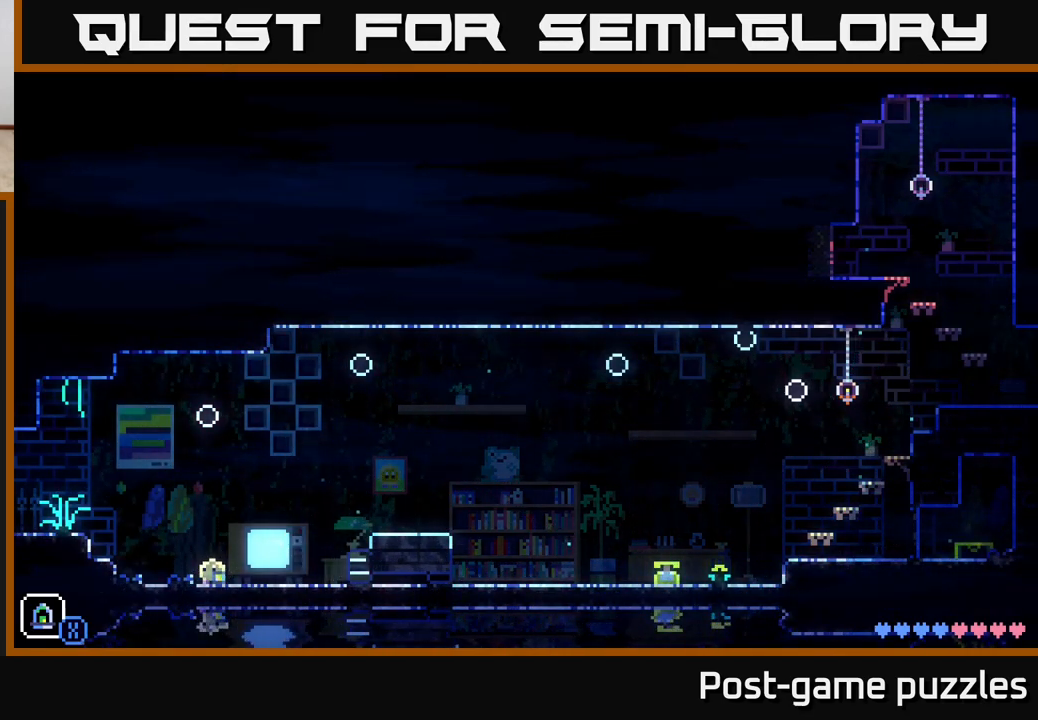
{"buttons": [], "left_stick": "right", "right_stick": "center", "events": [[117, "left_stick", "right"]]}
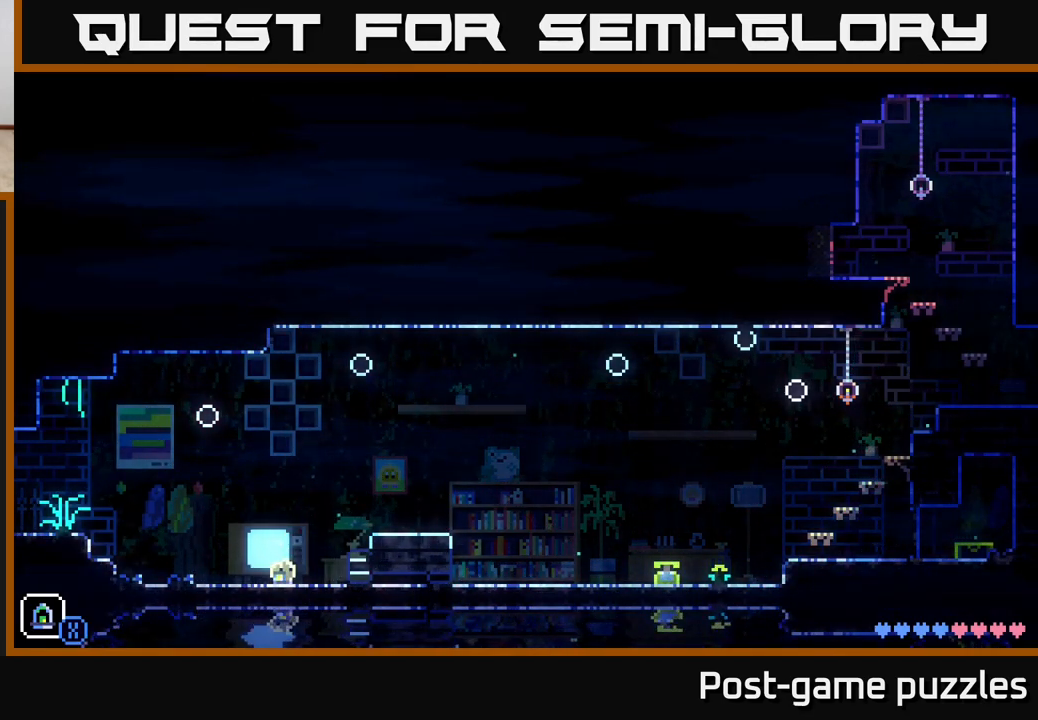
{"buttons": ["A"], "left_stick": "right", "right_stick": "center", "events": [[167, "A", "down"]]}
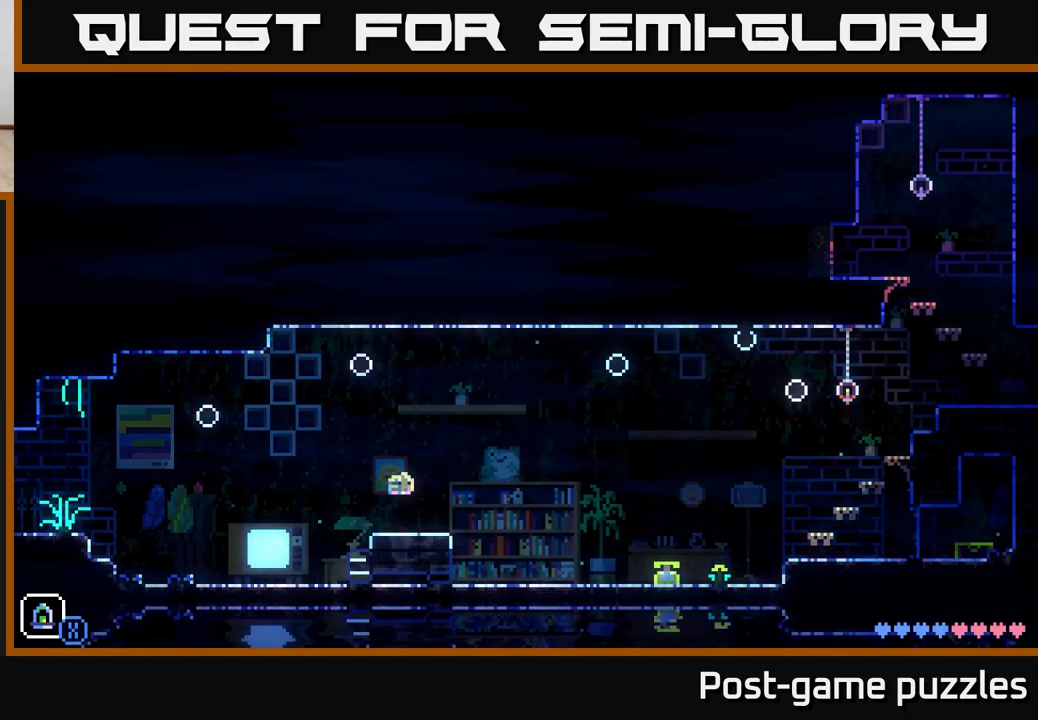
{"buttons": [], "left_stick": "right", "right_stick": "center", "events": [[33, "A", "up"]]}